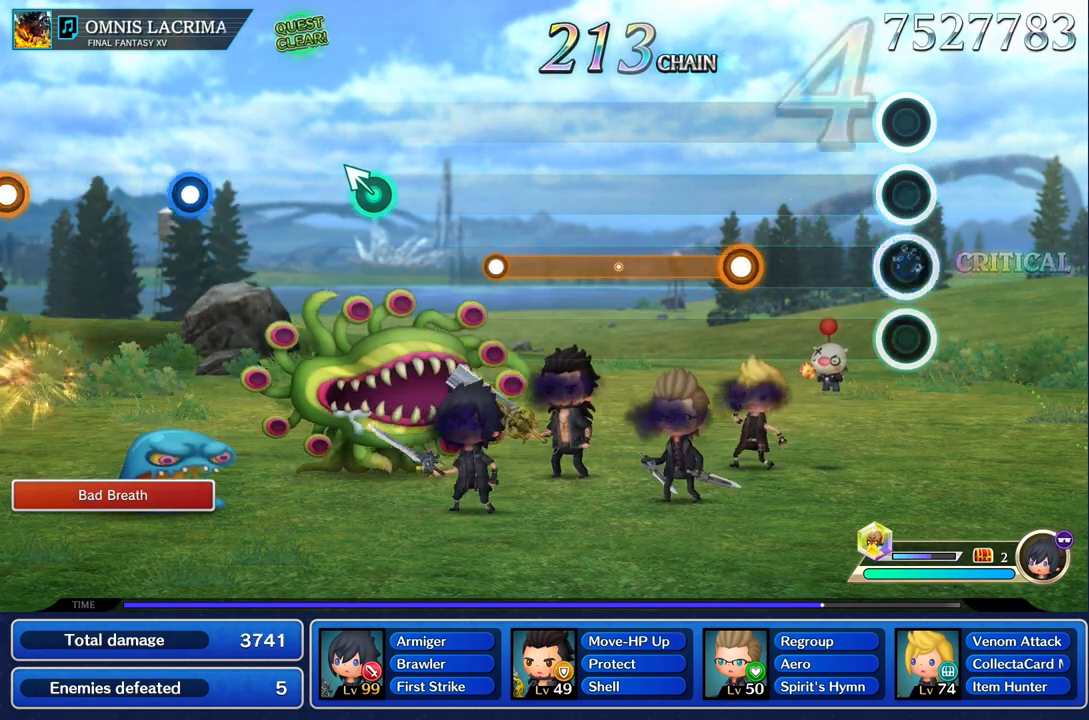
Gameplay with a controller (PlayStation layout); each line is a JSON object with the inputs held at the frame after it. "events" lists button and stick changes between this image and that frame as [ms after this image, input, new state], when the widget could be followed in between. Not read: CIRCLE CROSS L3 R3.
{"buttons": ["R1"], "left_stick": "center", "right_stick": "center", "events": [[117, "R1", "up"], [467, "R1", "down"]]}
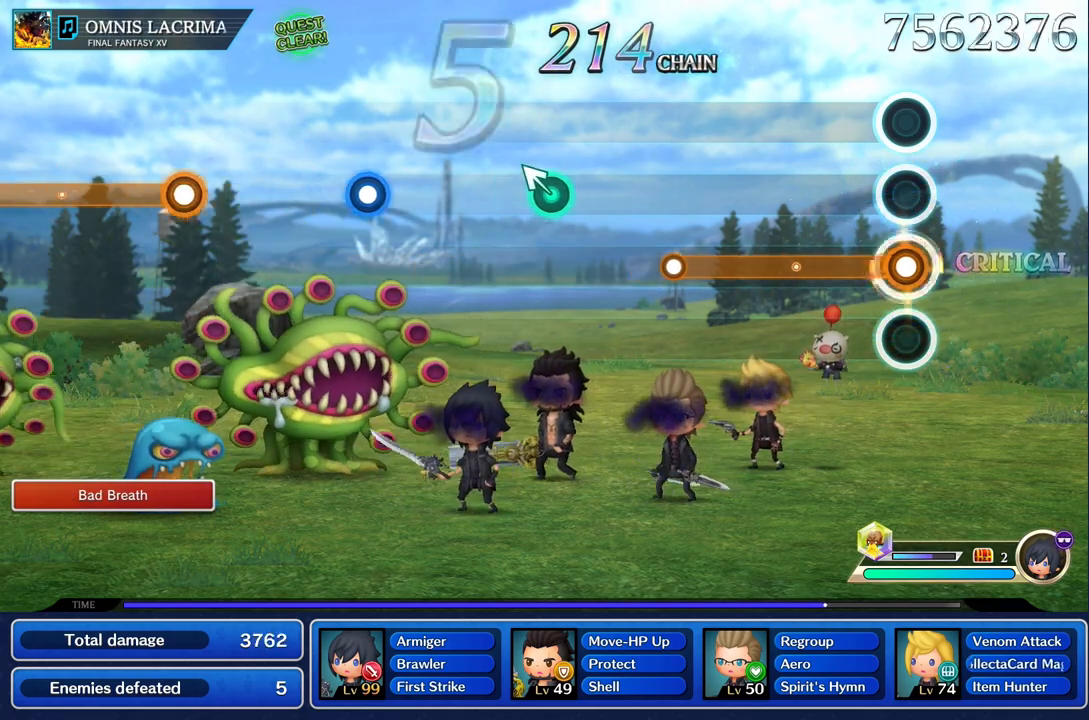
{"buttons": ["R1"], "left_stick": "center", "right_stick": "center", "events": []}
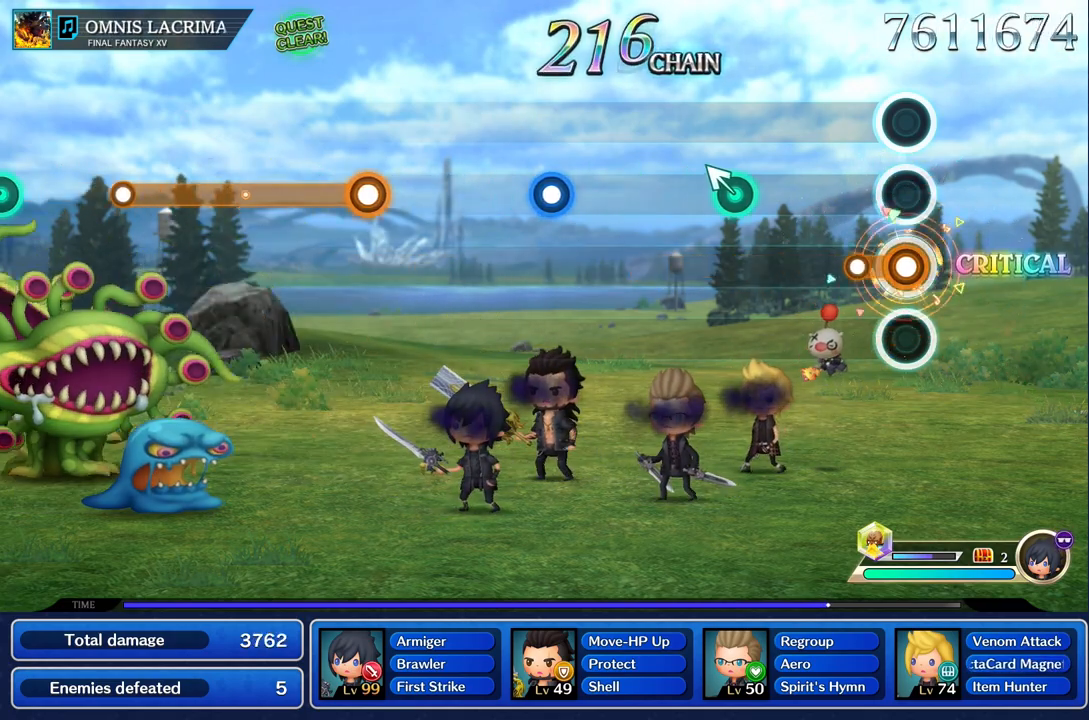
{"buttons": [], "left_stick": "up", "right_stick": "center", "events": [[166, "R1", "up"], [500, "left_stick", "up"]]}
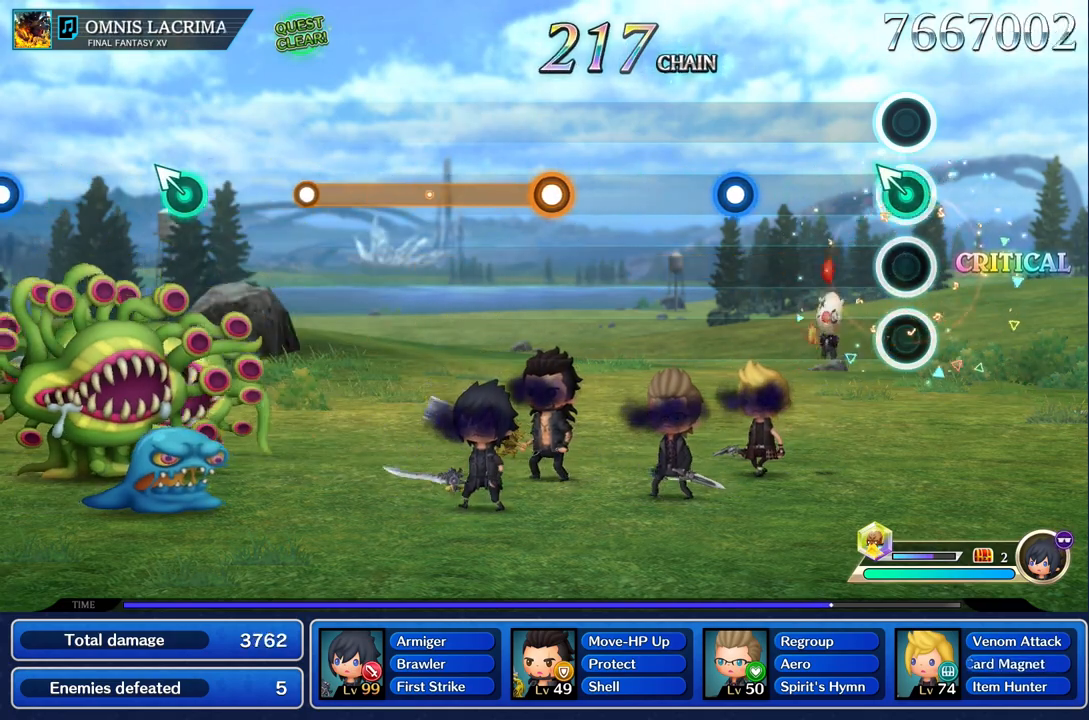
{"buttons": [], "left_stick": "center", "right_stick": "center", "events": [[117, "left_stick", "center"]]}